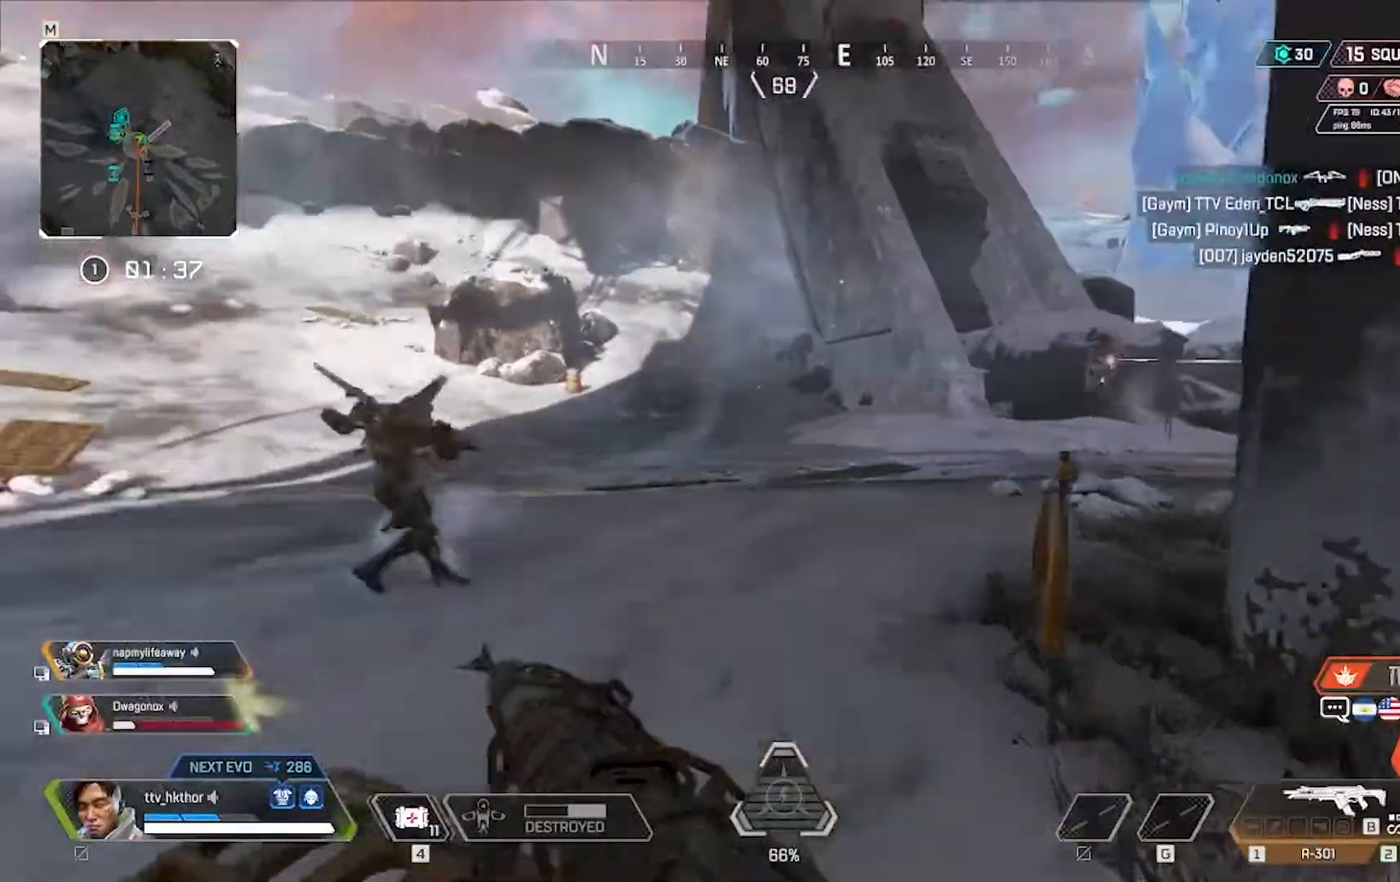
Gameplay with keyboard and mouse; each line is a JSON object with the keys and mouse buttons held at the frame after it. "events" lists presses ("down") and releases ("up") of "1", "2", "3", "4", "5", "a", "alt", "c", "caps_lock", "ctrl", "d", "e", "f", "g", "q", "r", "s", "shift", "space", "t", "tab", "v", "w", "x", "z", "mouse_left" and "mouse_right" between this image and that frame as [ms after this image, input, new state], when the widget could be followed in between. "mouse_left", "mouse_right" = the "left", "right" buttons of the "mouse" list. No other keys are recorded. Not read: mouse_move.
{"keys": [], "mouse": ["left"], "events": [[166, "mouse_left", "down"], [266, "w", "up"]]}
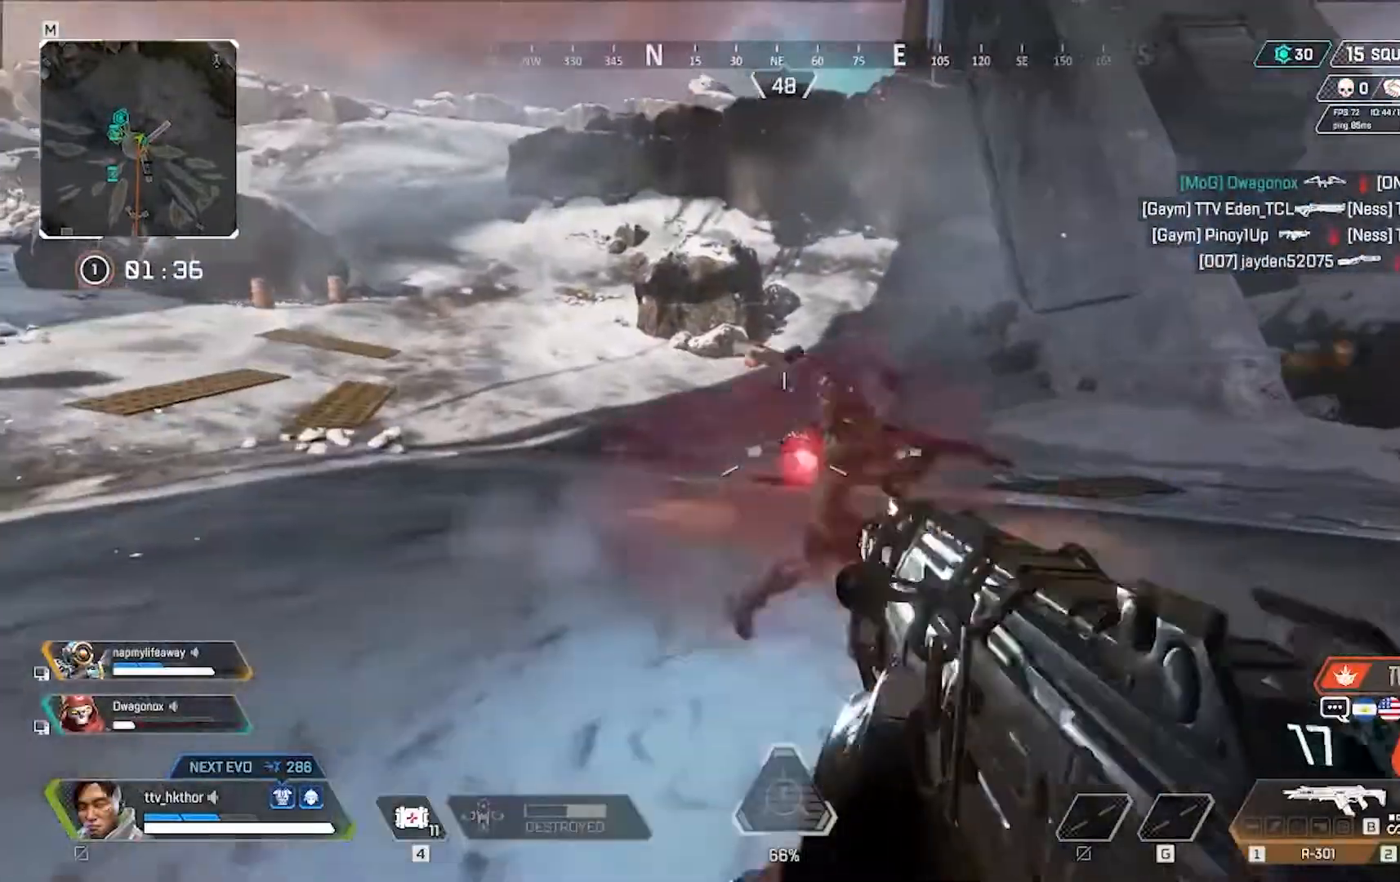
{"keys": [], "mouse": ["left"], "events": []}
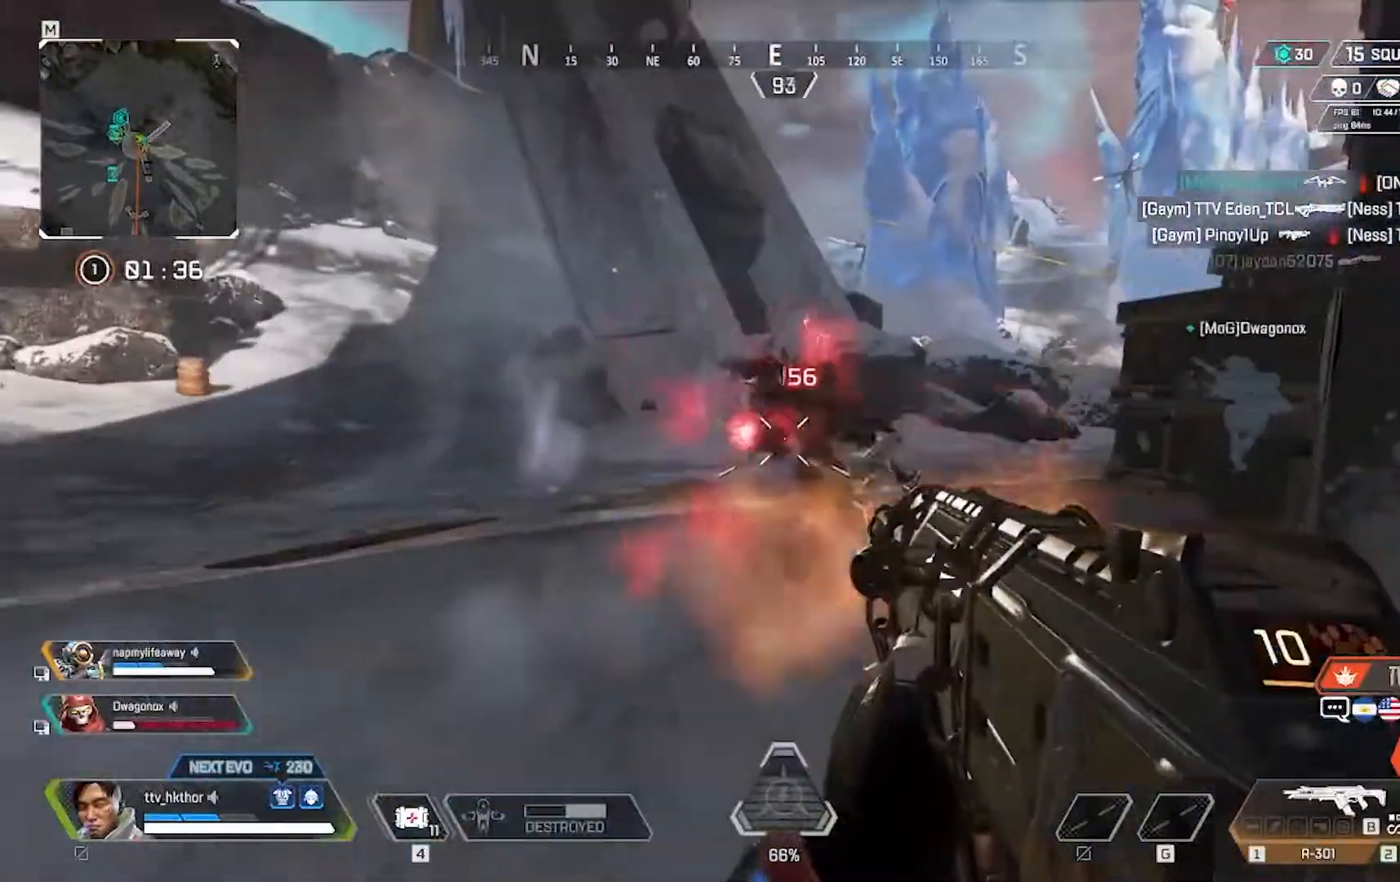
{"keys": [], "mouse": ["left"], "events": []}
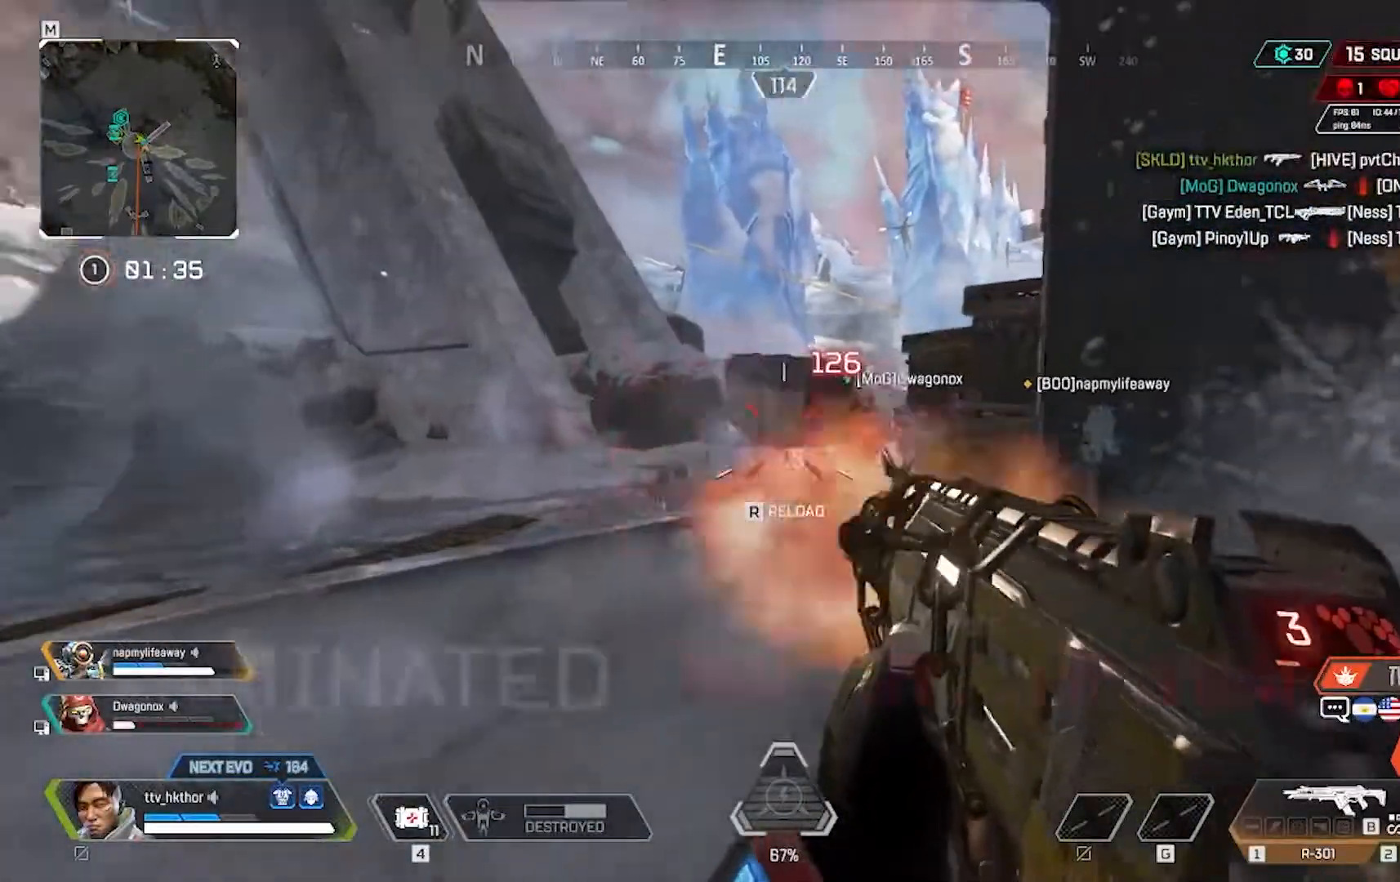
{"keys": ["a", "w"], "mouse": [], "events": [[434, "mouse_left", "up"], [434, "w", "down"], [467, "a", "down"]]}
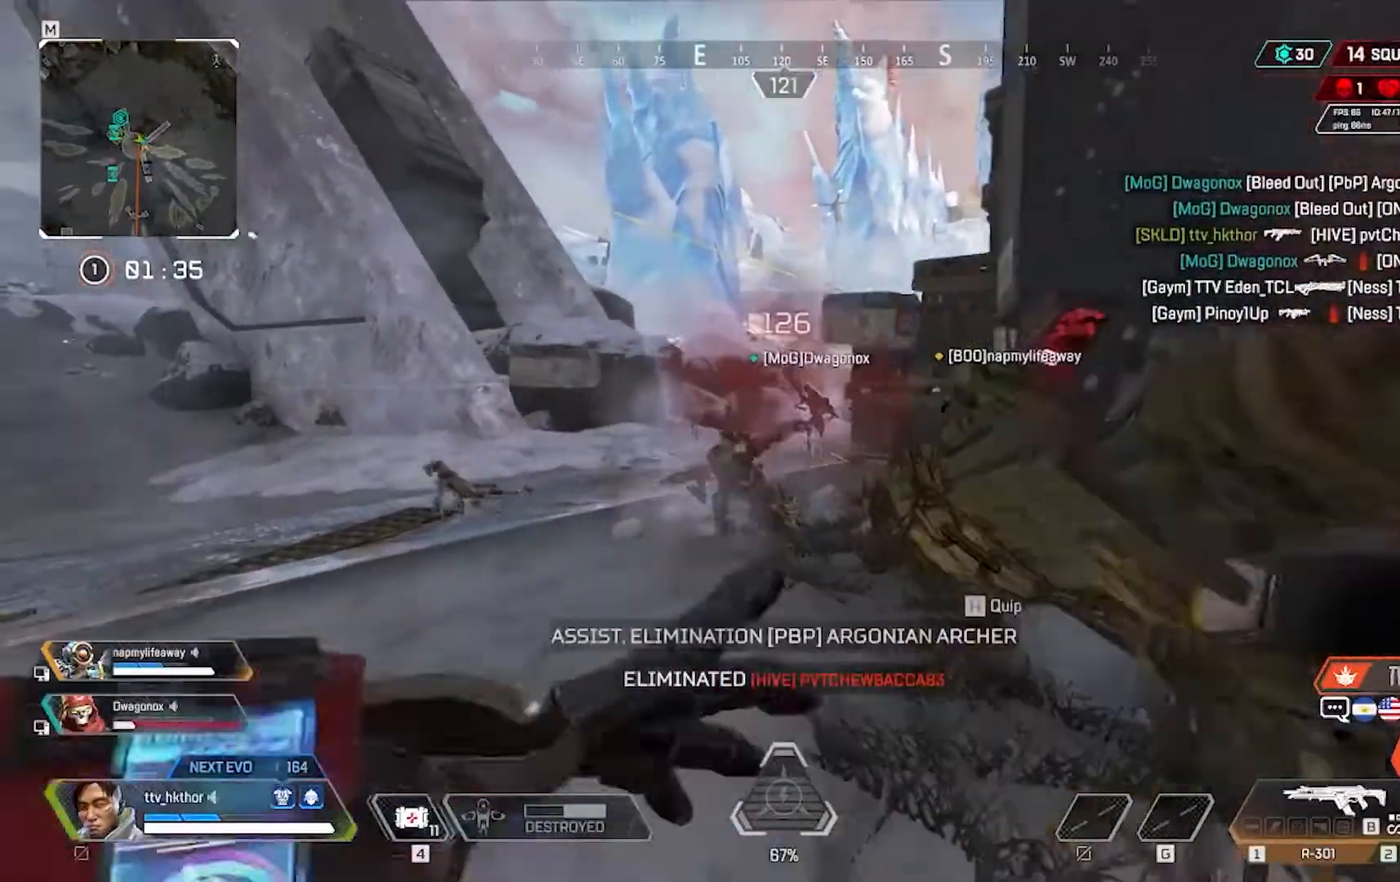
{"keys": ["w"], "mouse": [], "events": [[66, "a", "up"]]}